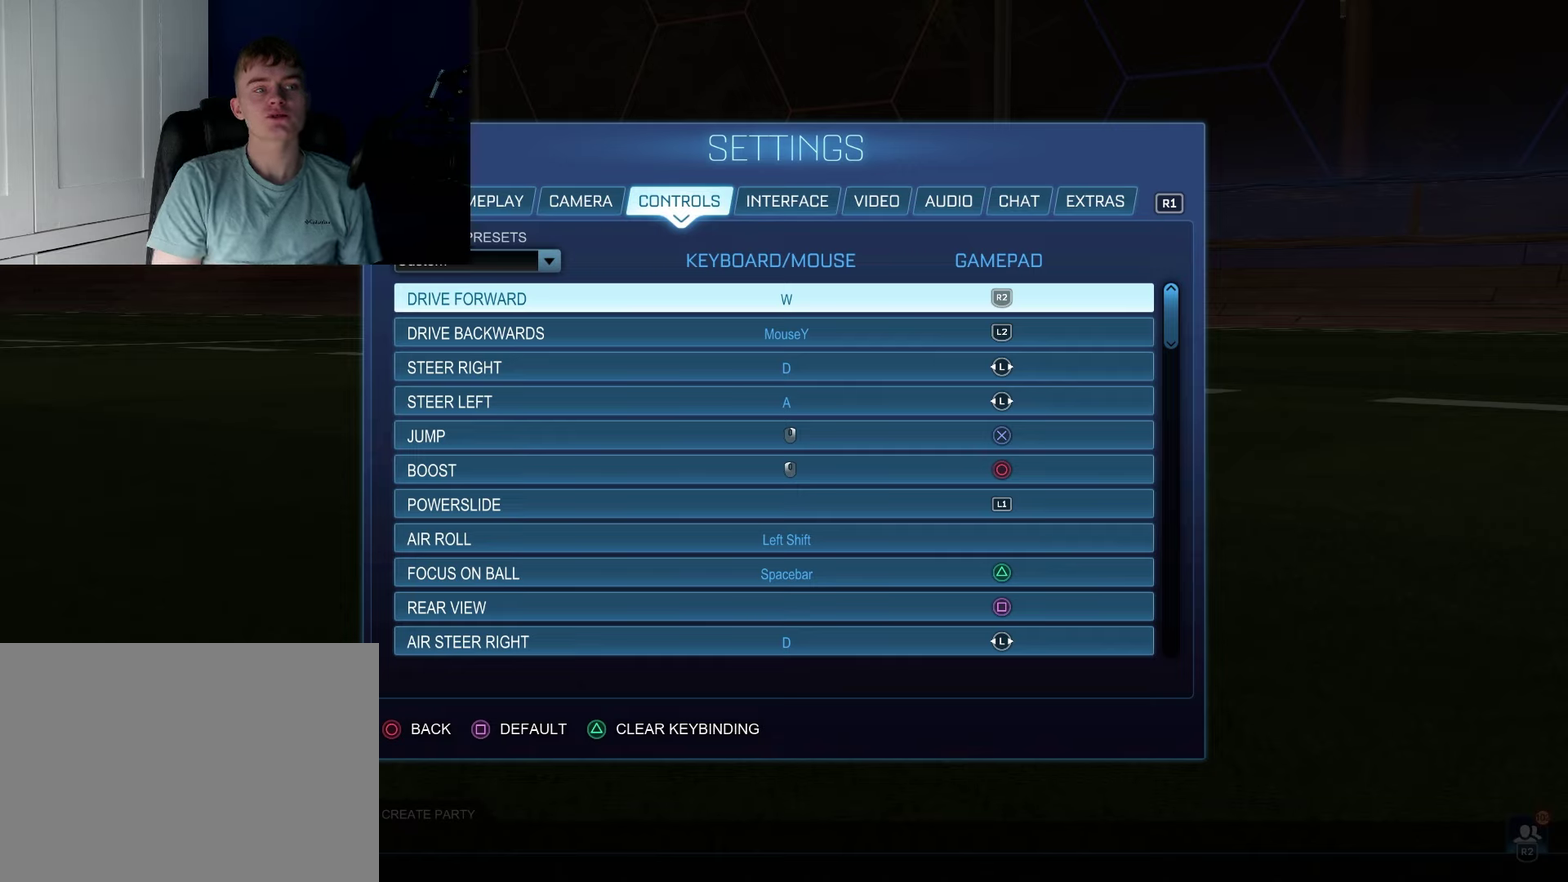
Gameplay with a controller (PlayStation layout); each line is a JSON object with the inputs held at the frame after it (dt_ms = milliseconds from this image to that frame). "events" lists button and stick changes between this image and that frame as [ms after this image, input, new state], when the widget could be followed in between. Not read: L3 R3.
{"dt_ms": 500, "buttons": ["DPAD_DOWN"], "left_stick": "center", "right_stick": "center", "events": [[433, "DPAD_DOWN", "down"]]}
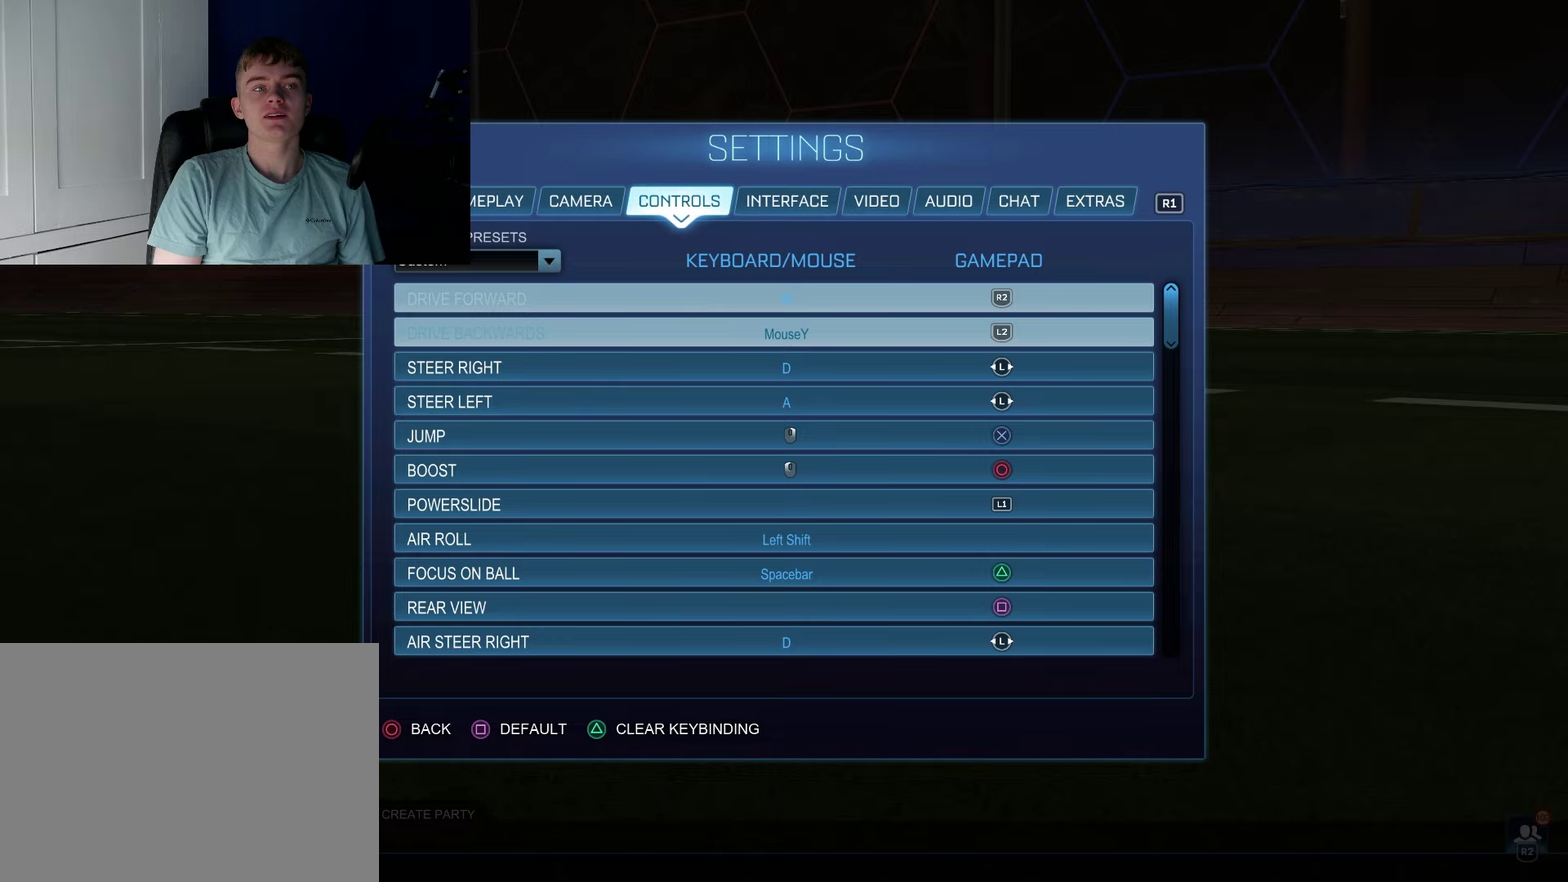
{"dt_ms": 500, "buttons": ["DPAD_DOWN"], "left_stick": "center", "right_stick": "center", "events": []}
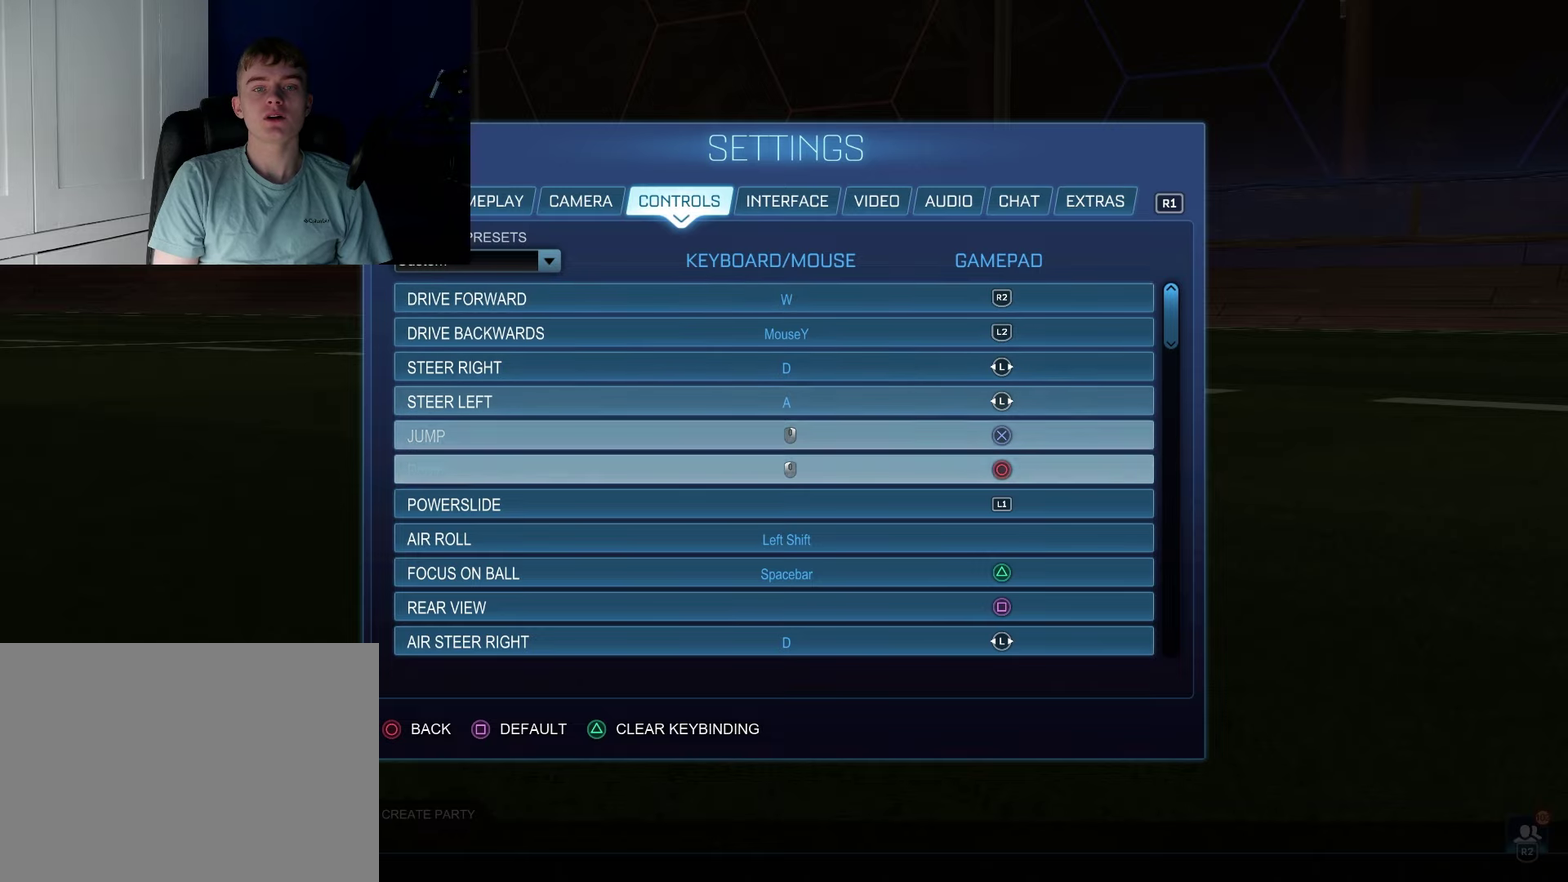
{"dt_ms": 500, "buttons": ["DPAD_DOWN"], "left_stick": "center", "right_stick": "center", "events": []}
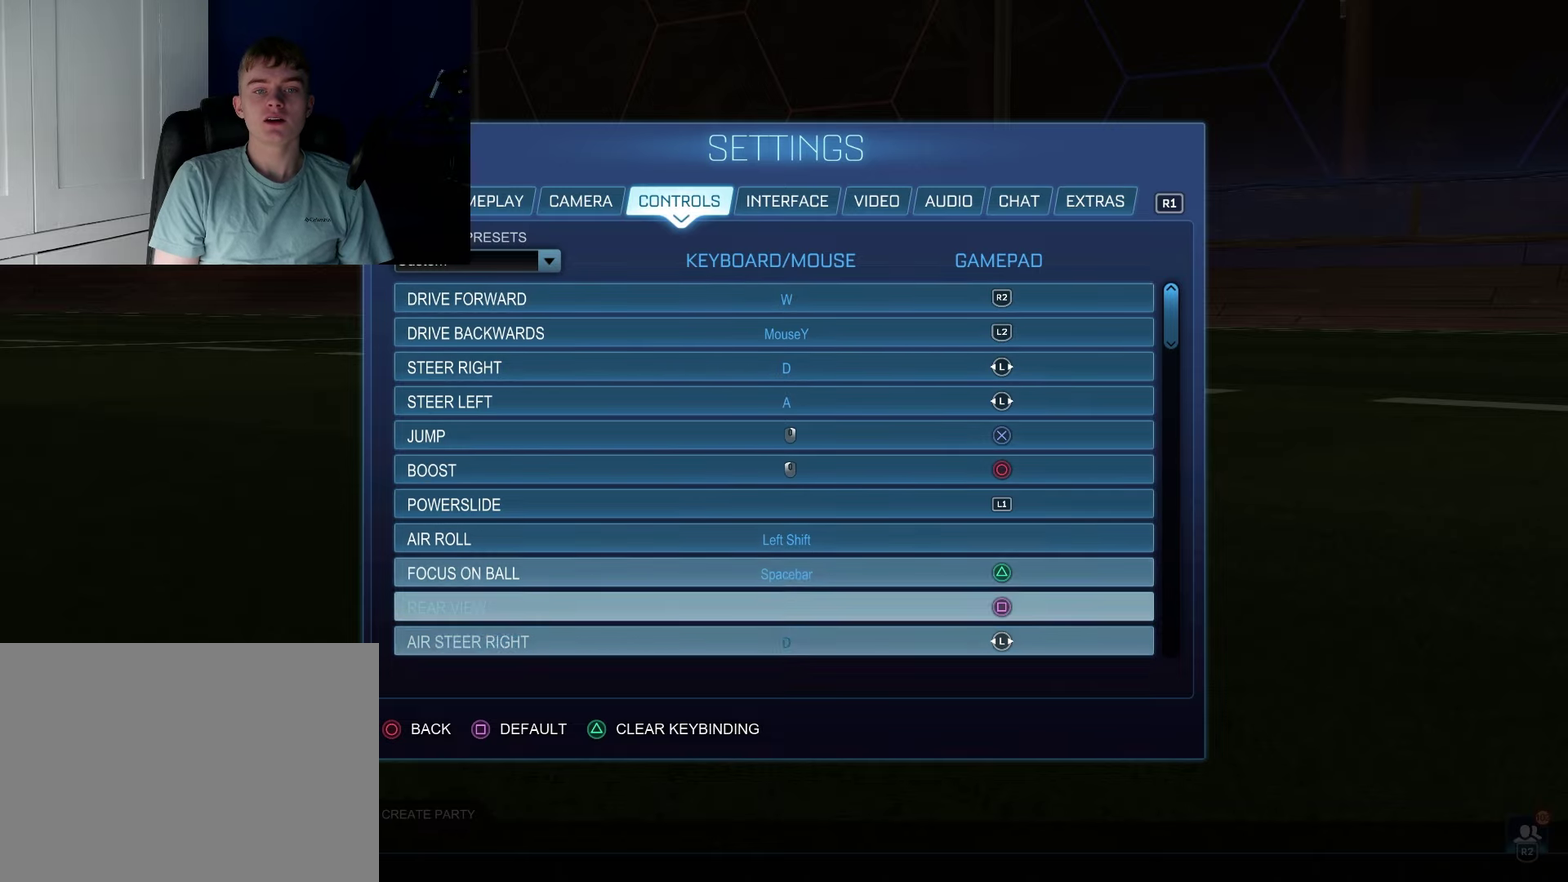
{"dt_ms": 500, "buttons": ["DPAD_DOWN"], "left_stick": "center", "right_stick": "center", "events": []}
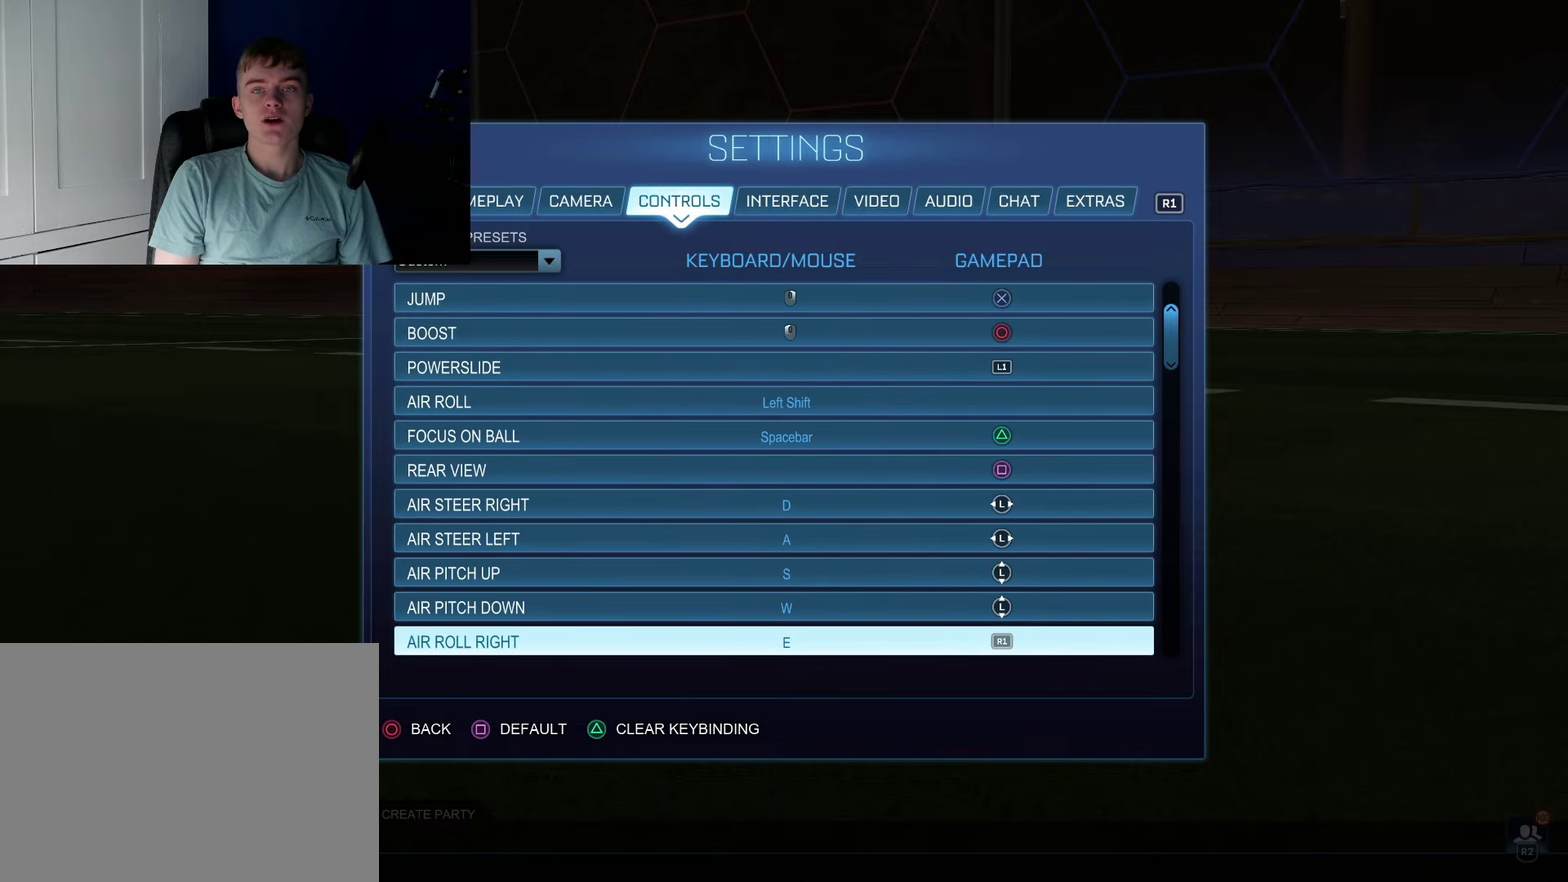
{"dt_ms": 500, "buttons": [], "left_stick": "center", "right_stick": "center", "events": [[433, "DPAD_DOWN", "up"]]}
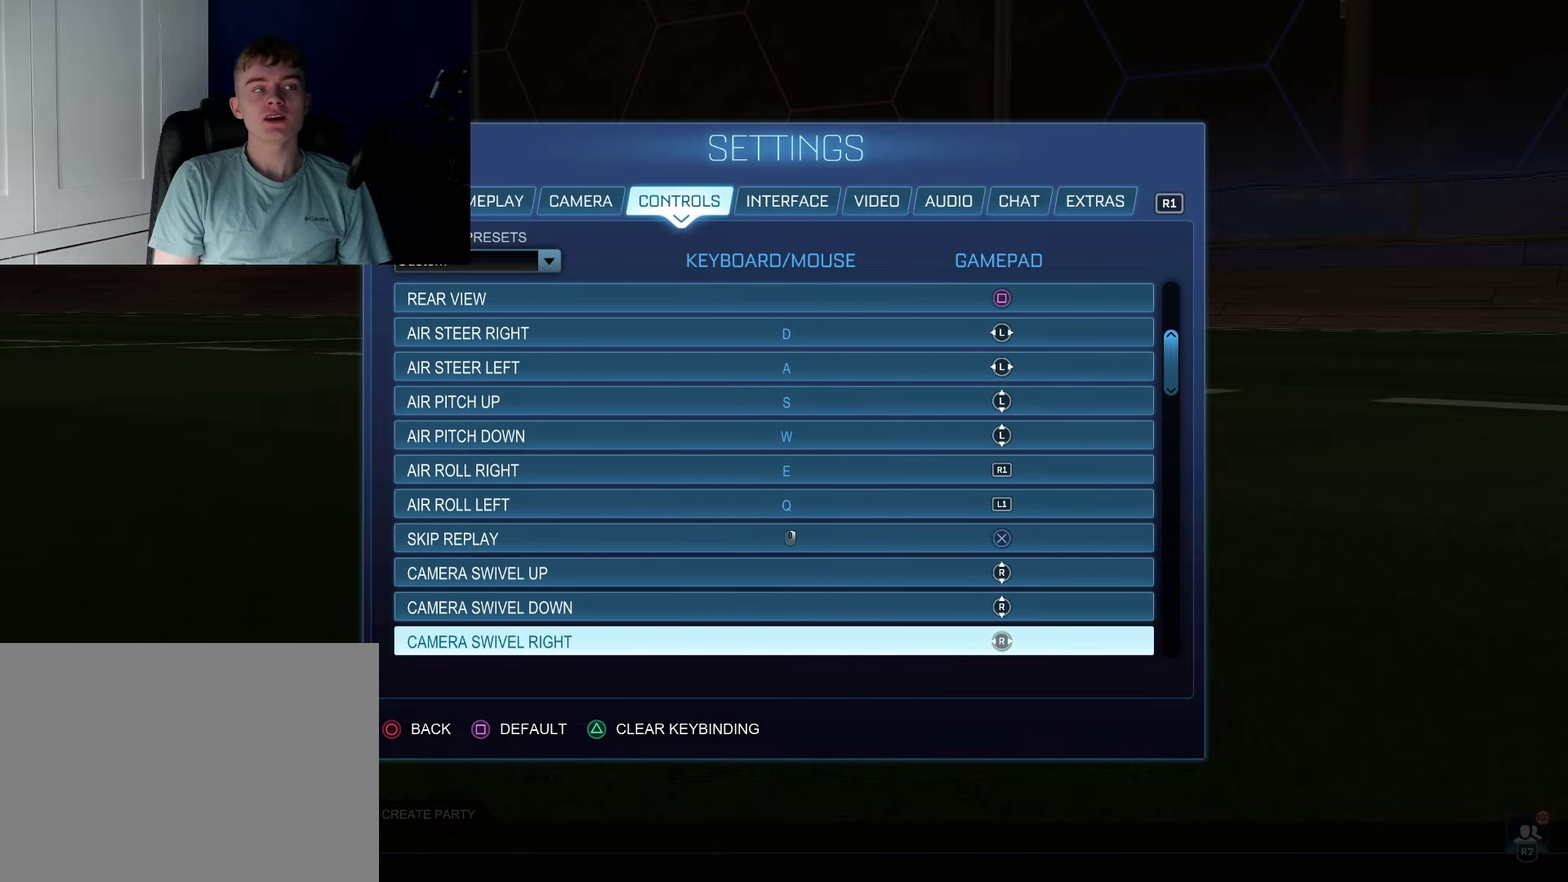
{"dt_ms": 300, "buttons": ["DPAD_UP"], "left_stick": "center", "right_stick": "center", "events": [[300, "DPAD_UP", "down"]]}
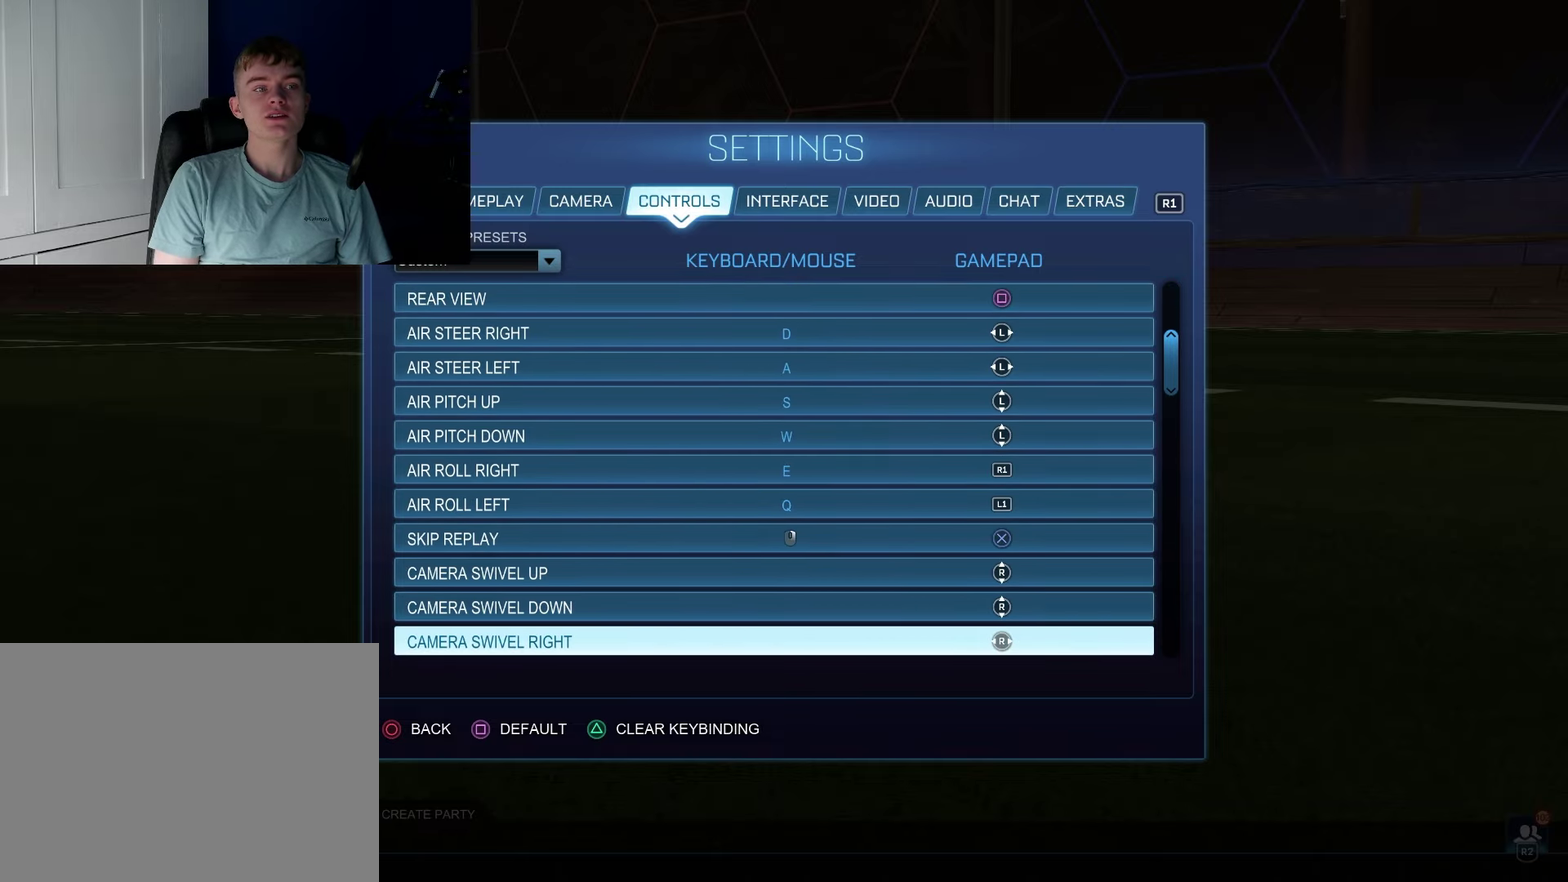
{"dt_ms": 700, "buttons": ["DPAD_UP"], "left_stick": "center", "right_stick": "center", "events": []}
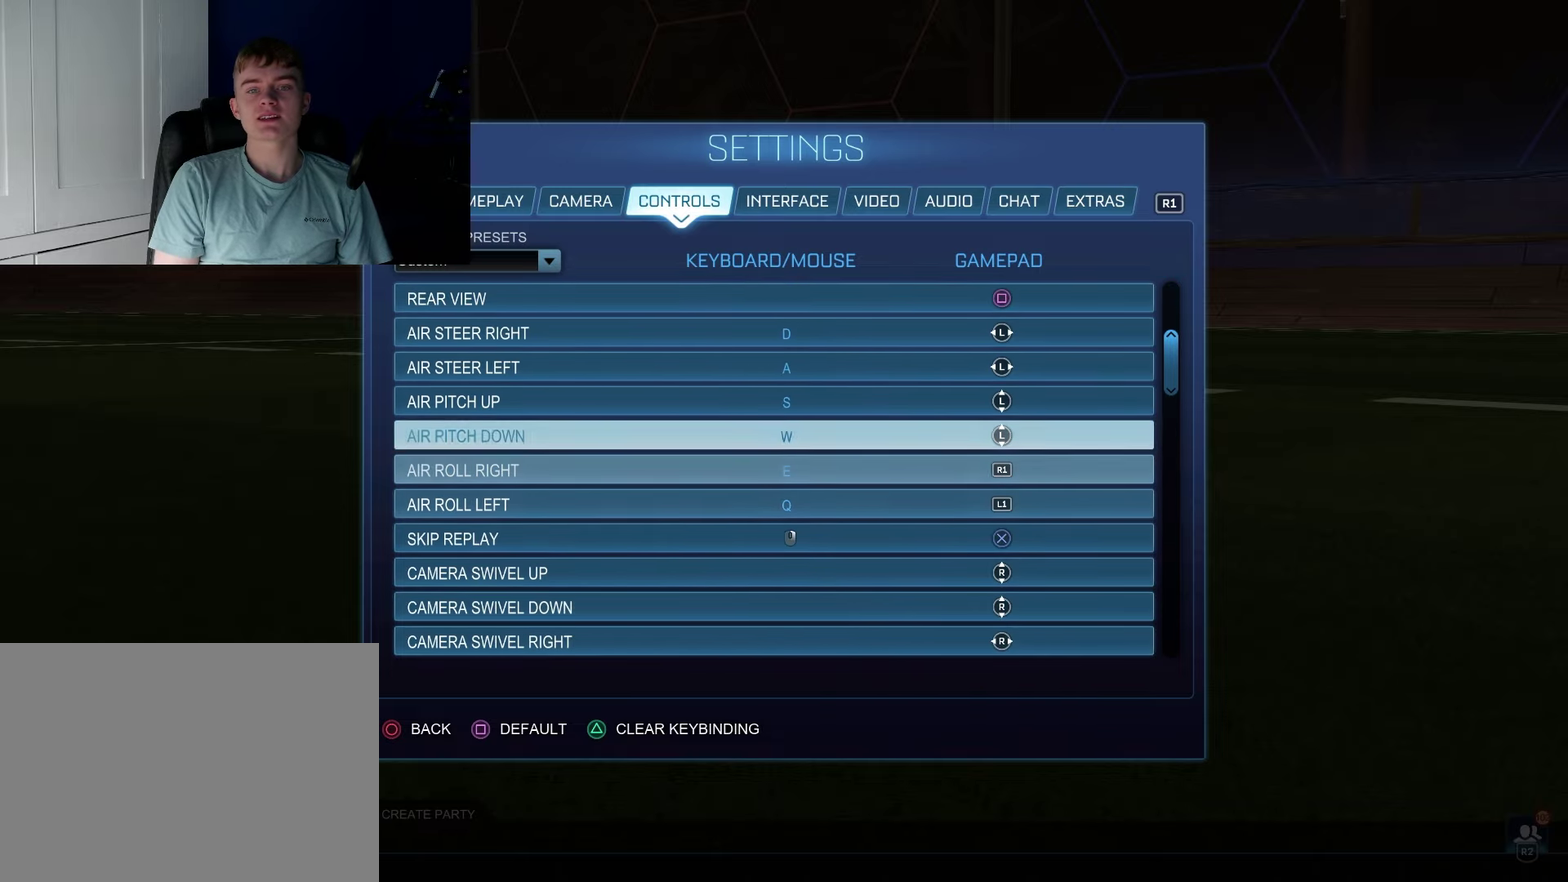
{"dt_ms": 600, "buttons": [], "left_stick": "center", "right_stick": "center", "events": [[517, "DPAD_UP", "up"]]}
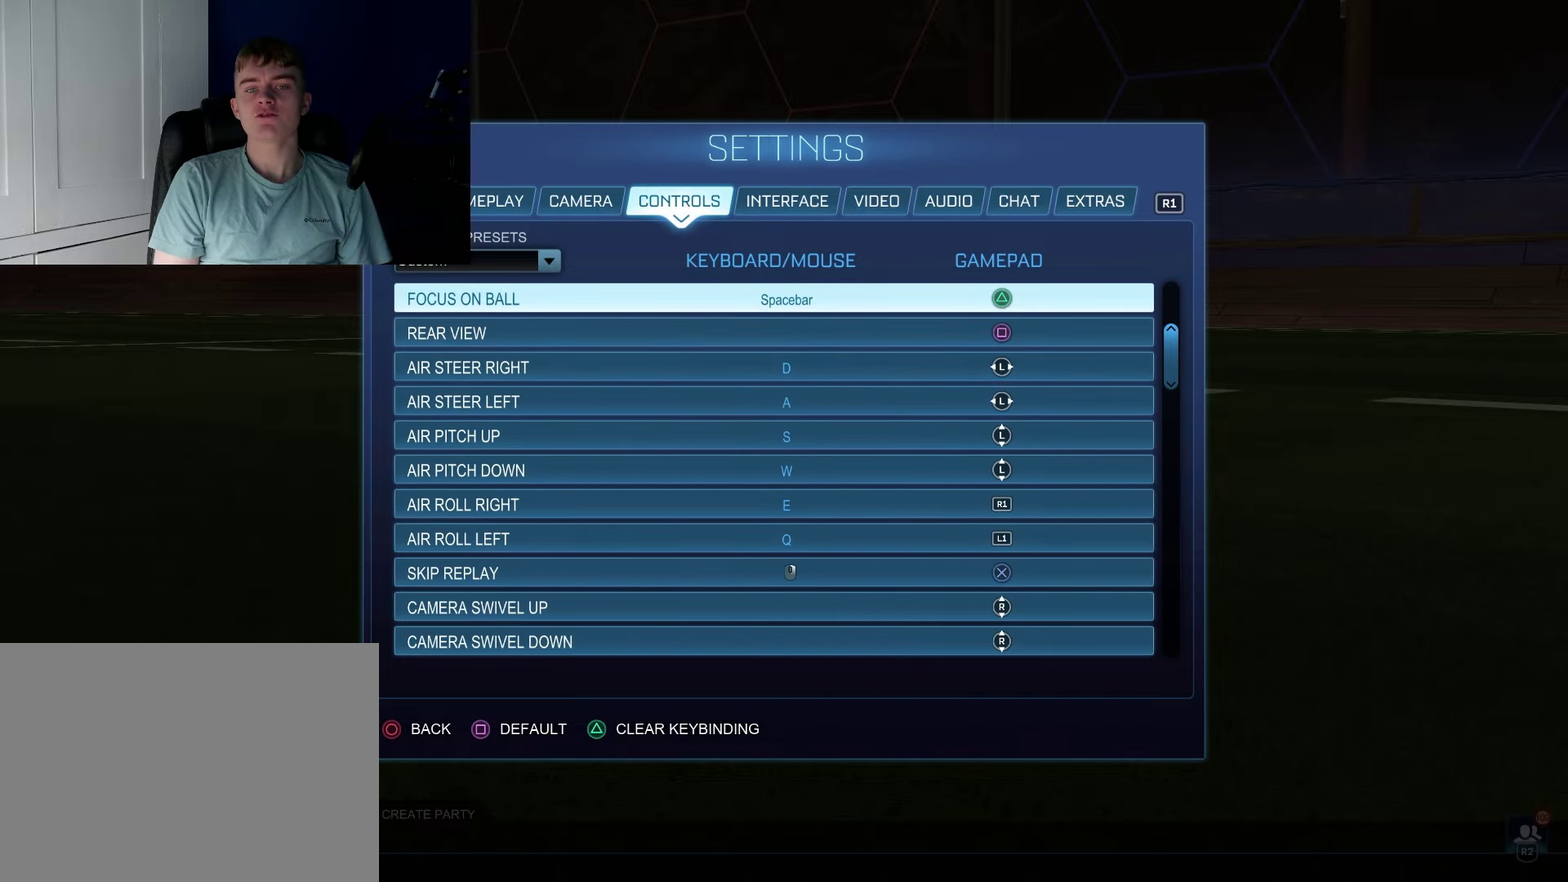
{"dt_ms": 400, "buttons": [], "left_stick": "center", "right_stick": "center", "events": []}
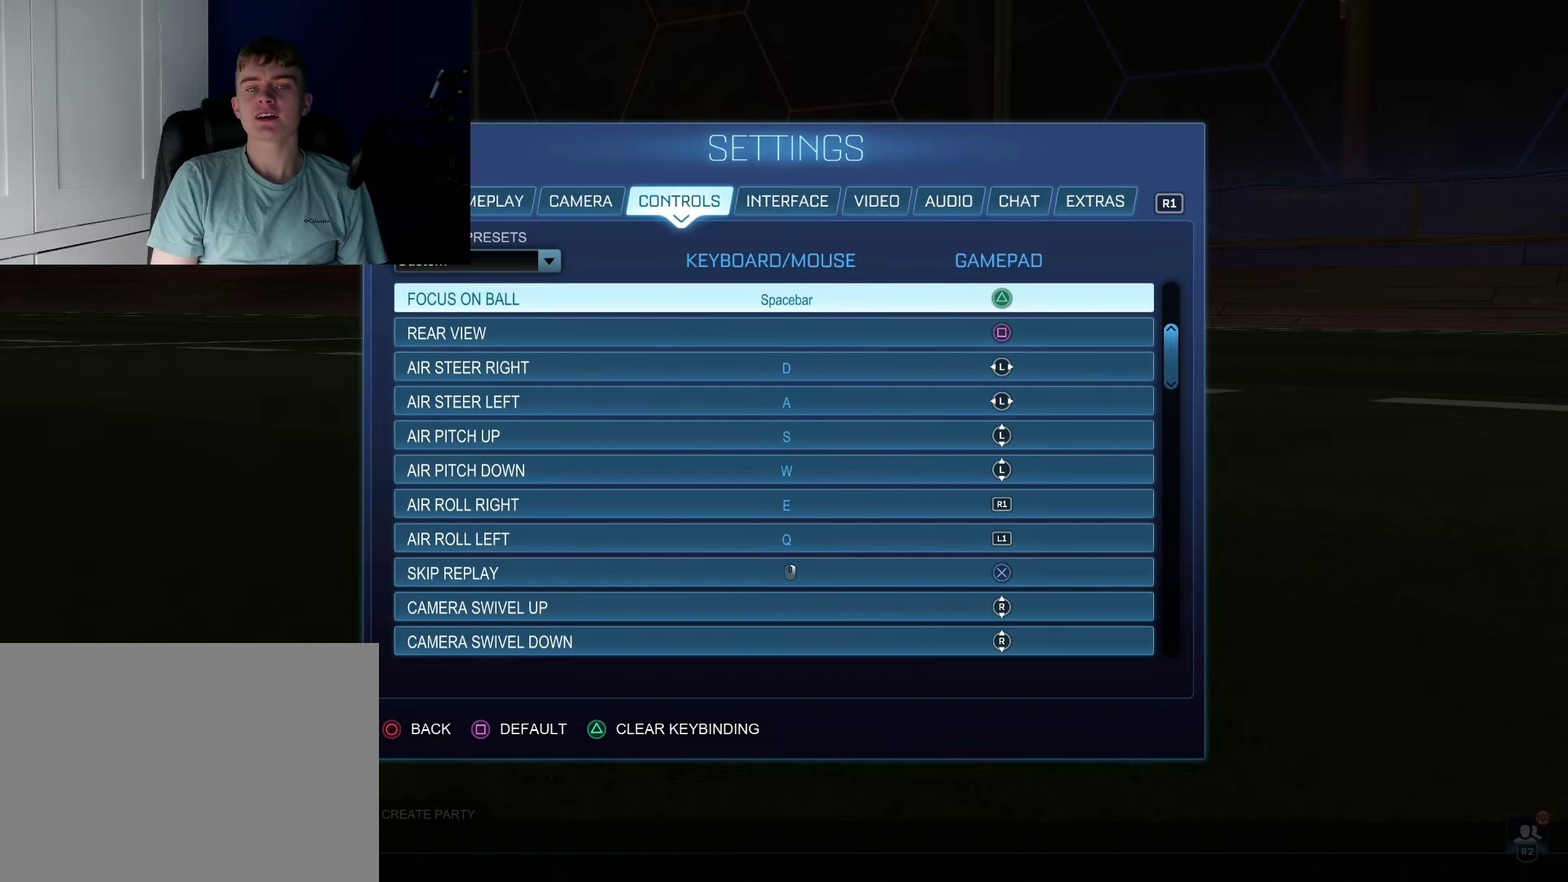
{"dt_ms": 700, "buttons": ["DPAD_DOWN"], "left_stick": "center", "right_stick": "center", "events": [[617, "DPAD_DOWN", "down"]]}
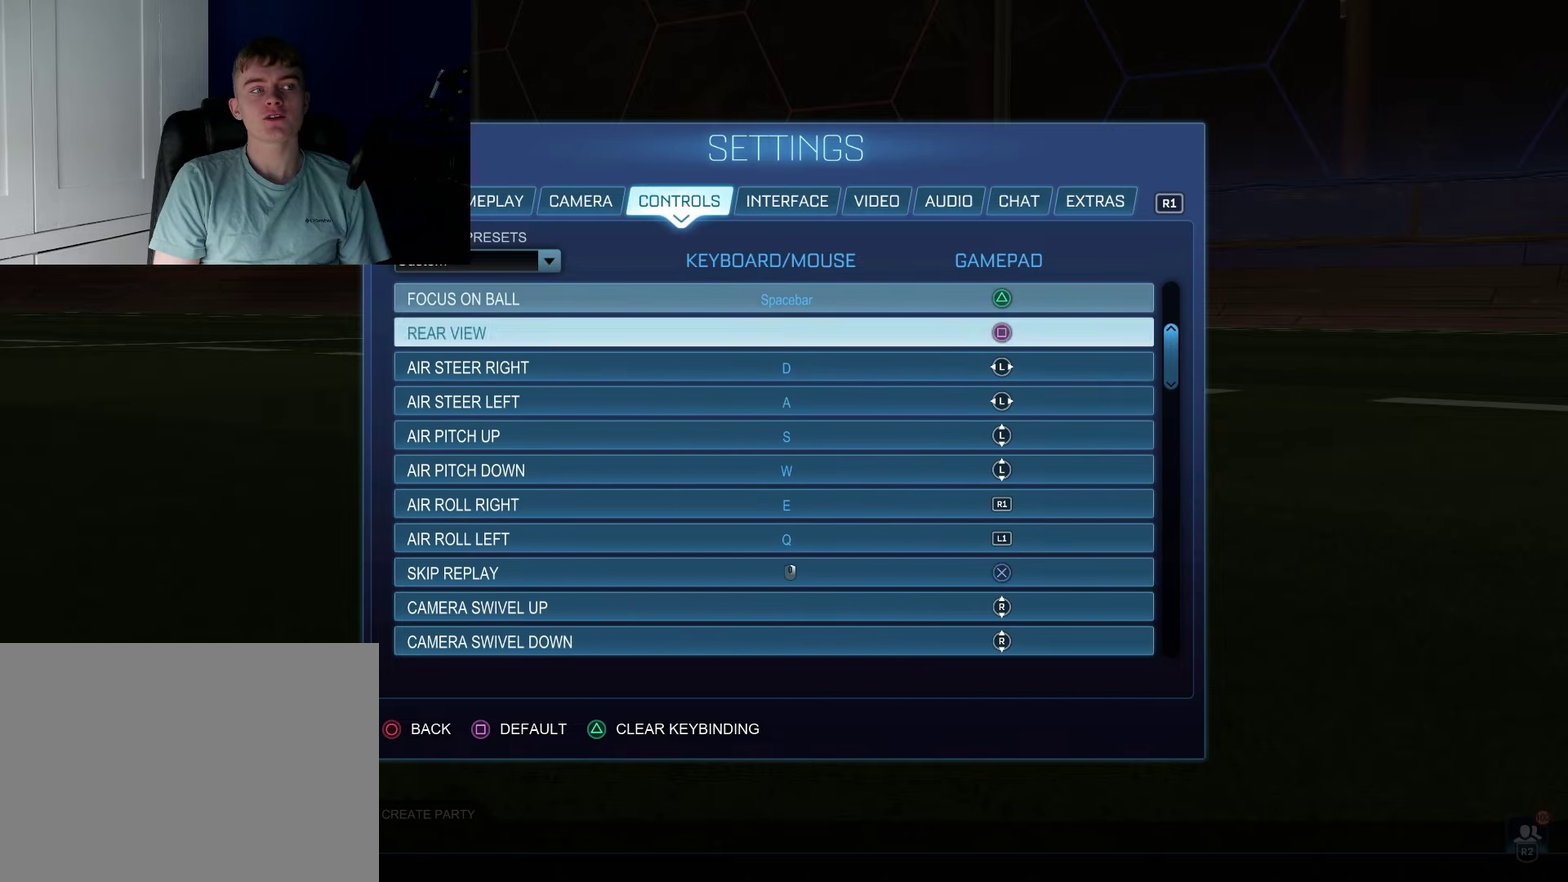
{"dt_ms": 300, "buttons": ["DPAD_DOWN"], "left_stick": "center", "right_stick": "center", "events": []}
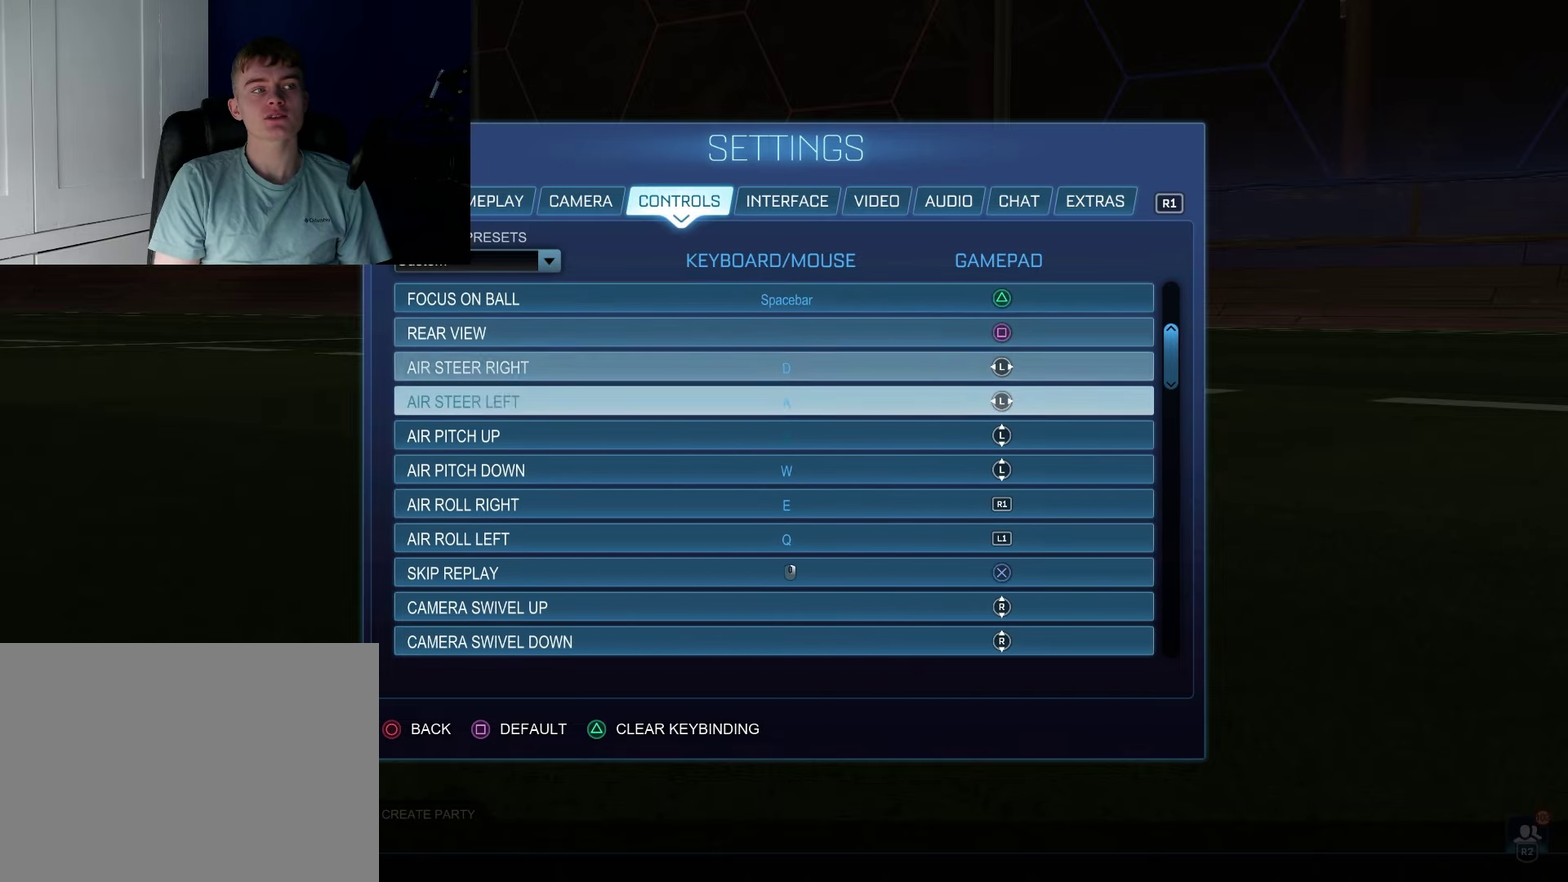
{"dt_ms": 500, "buttons": ["DPAD_DOWN"], "left_stick": "center", "right_stick": "center", "events": []}
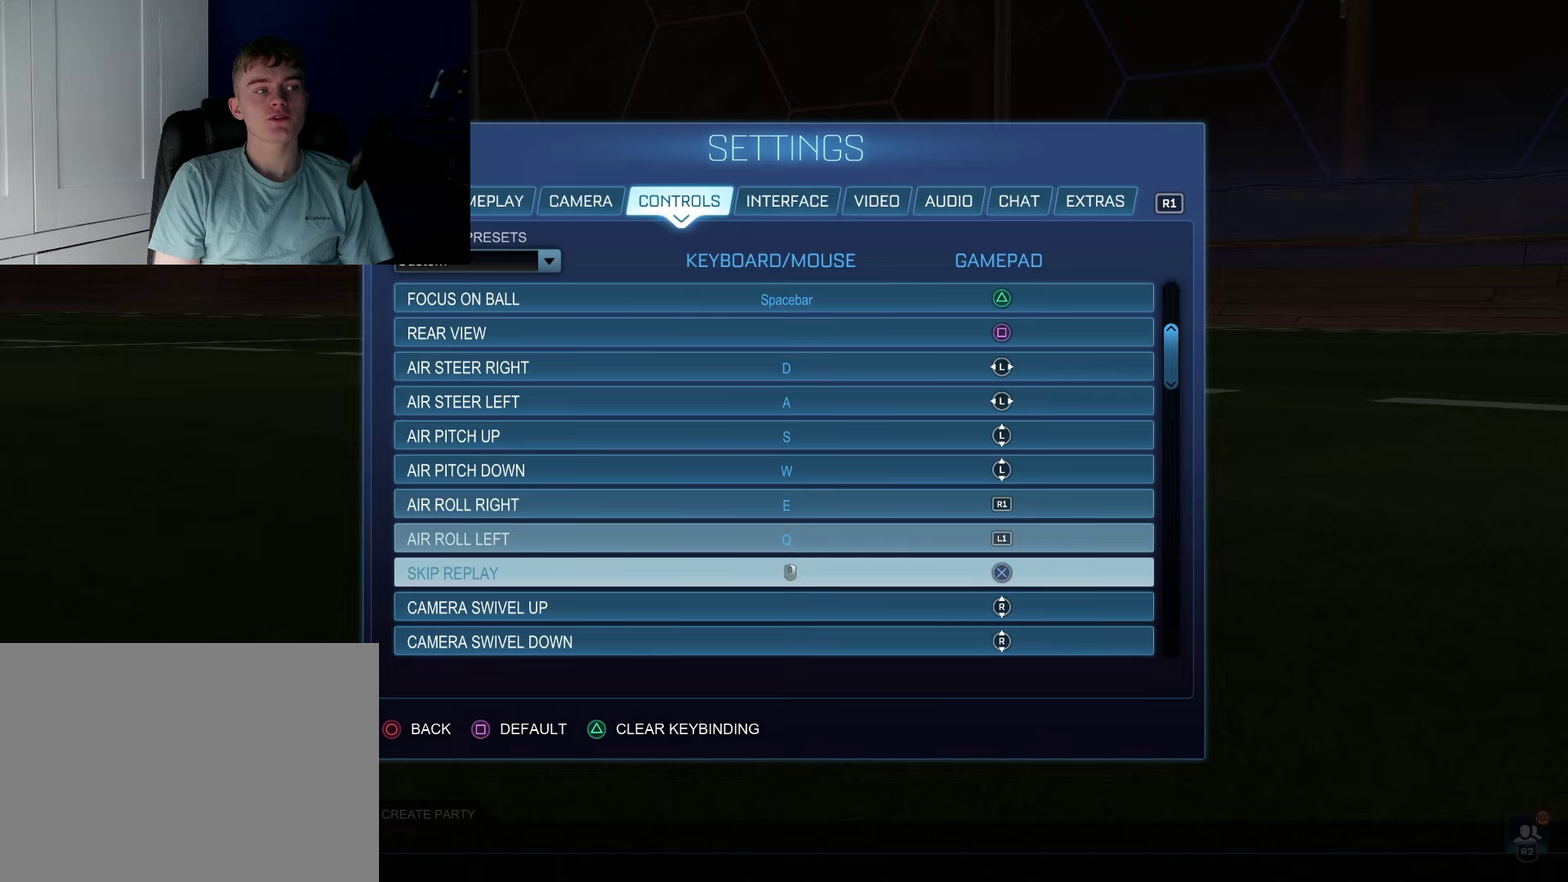
{"dt_ms": 500, "buttons": ["DPAD_DOWN"], "left_stick": "center", "right_stick": "center", "events": []}
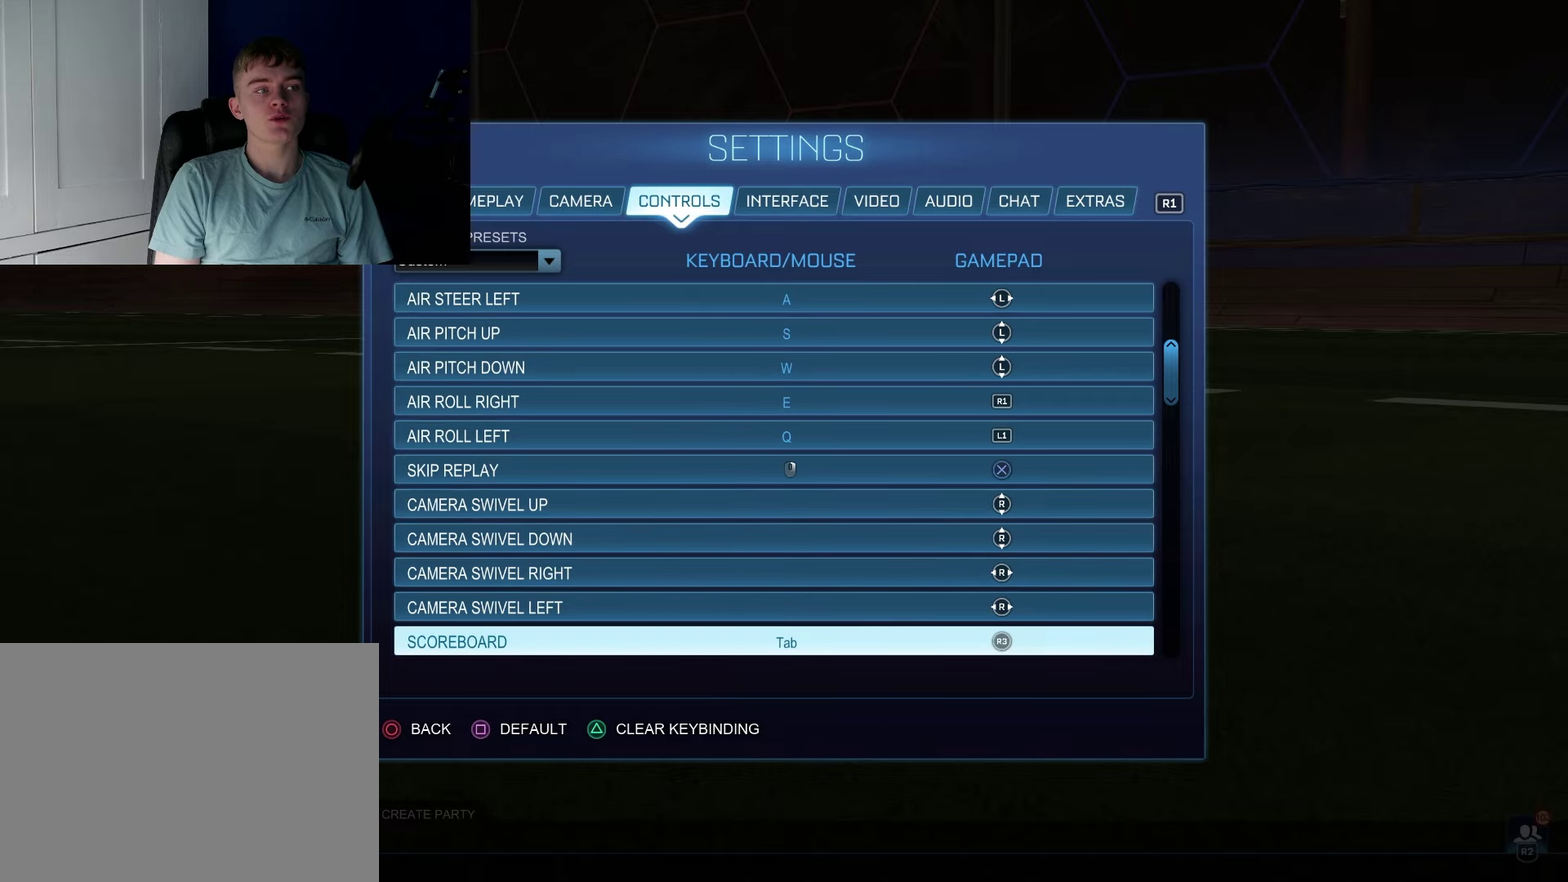
{"dt_ms": 700, "buttons": [], "left_stick": "center", "right_stick": "center", "events": [[667, "DPAD_DOWN", "up"]]}
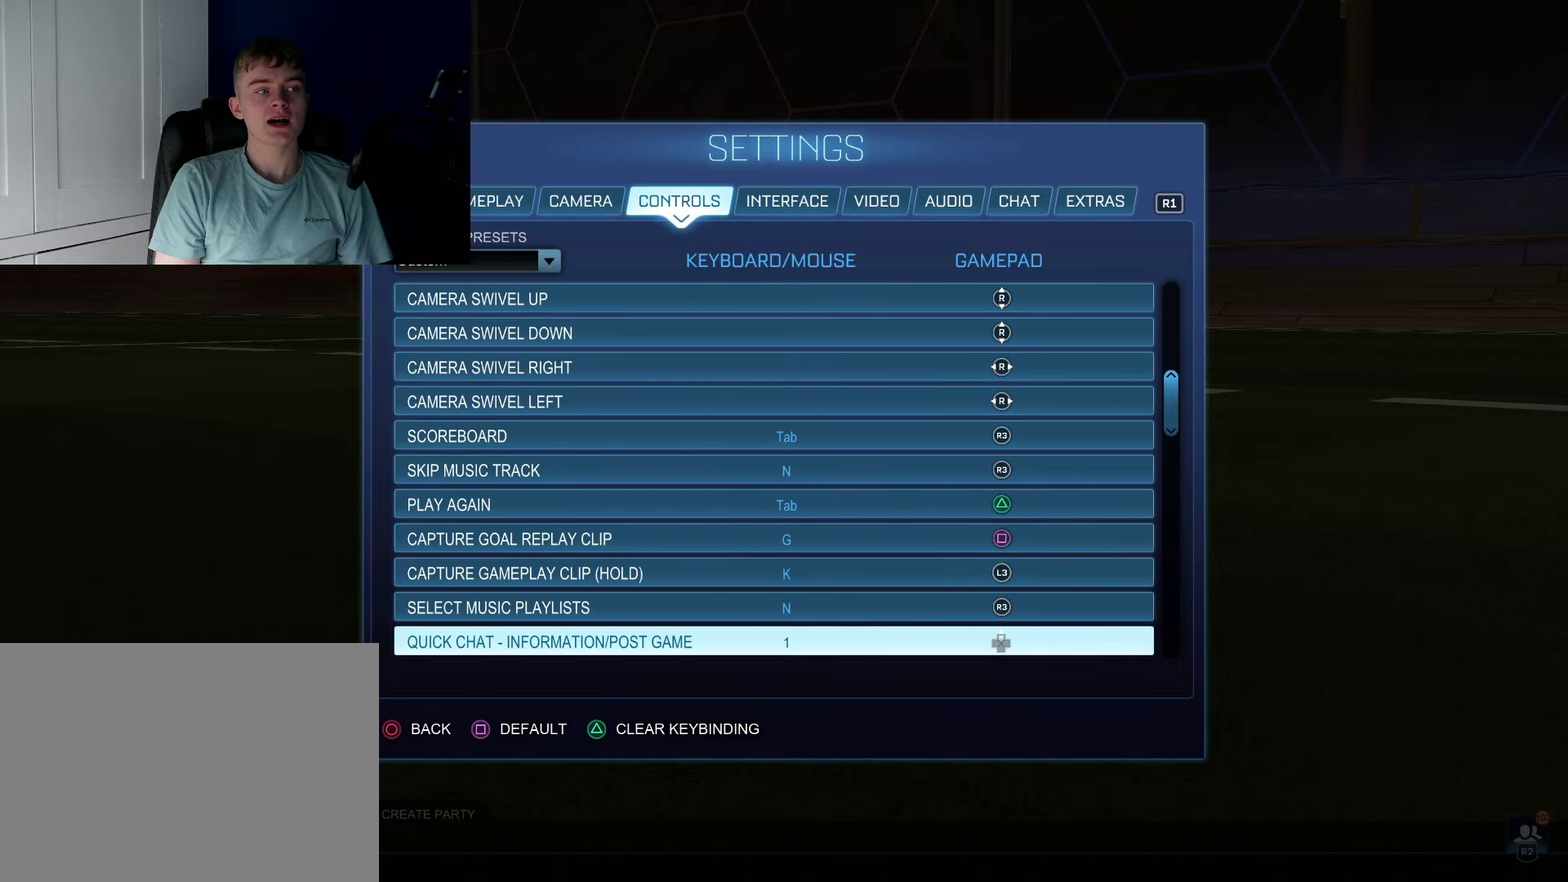
{"dt_ms": 300, "buttons": ["DPAD_UP"], "left_stick": "center", "right_stick": "center", "events": [[100, "DPAD_UP", "down"]]}
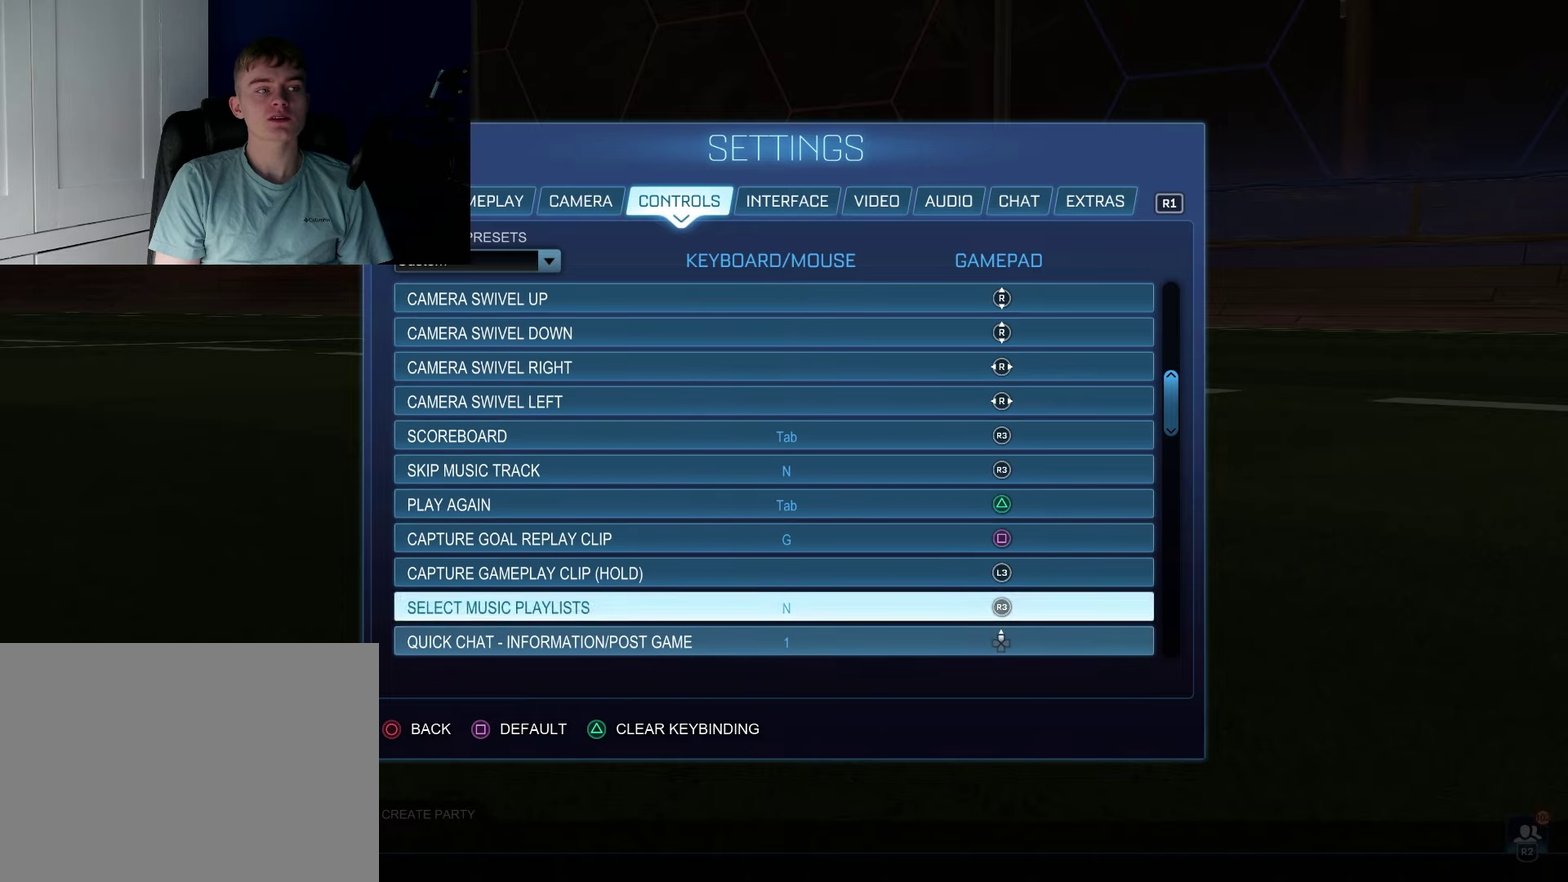
{"dt_ms": 500, "buttons": ["DPAD_UP"], "left_stick": "center", "right_stick": "center", "events": []}
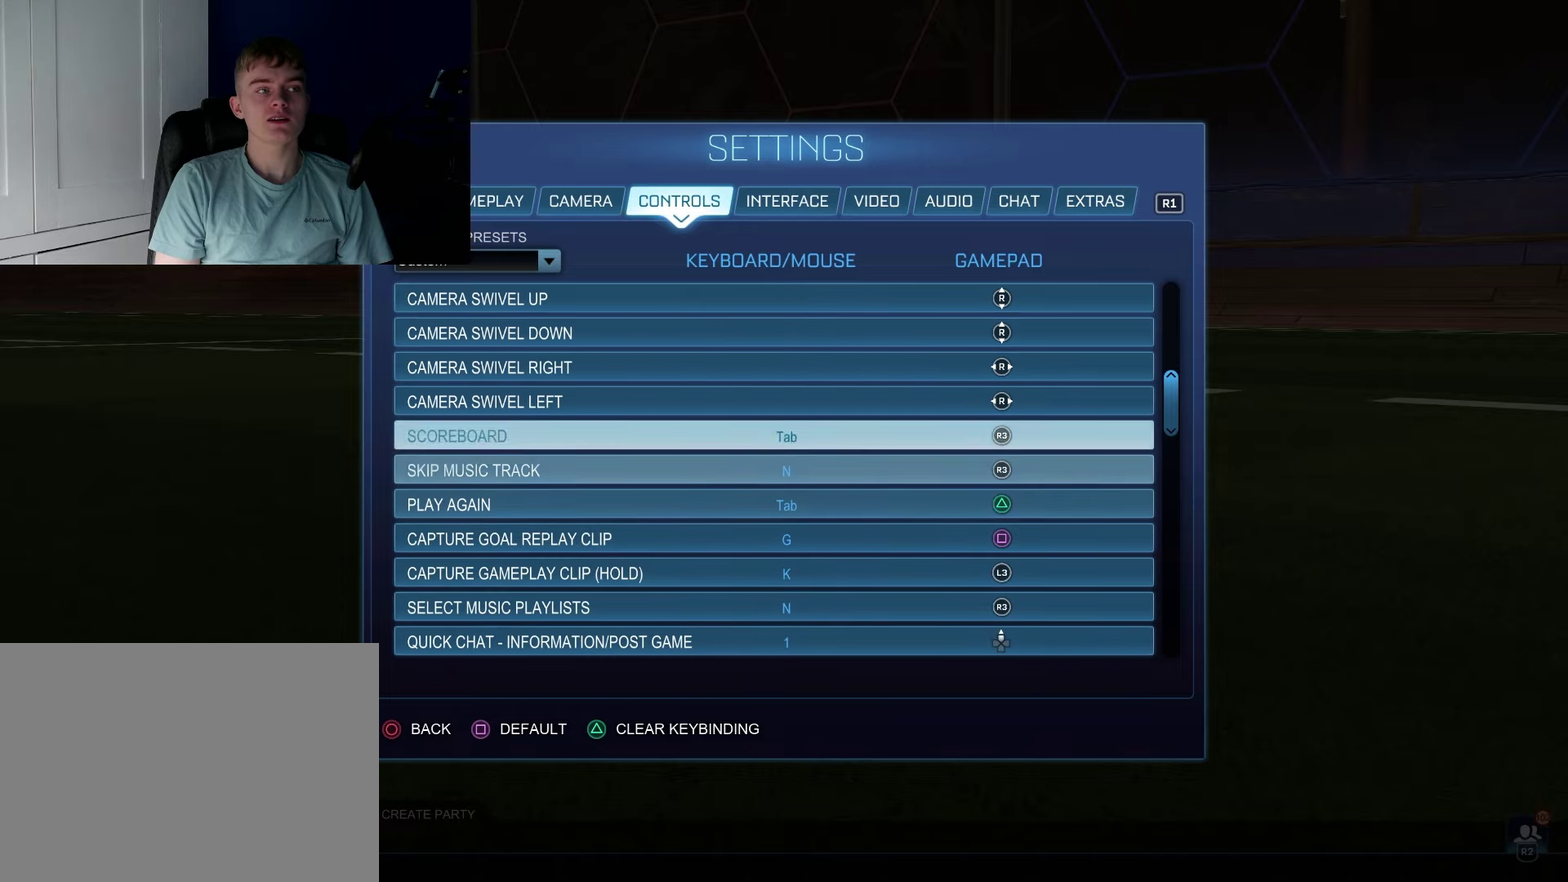
{"dt_ms": 500, "buttons": ["DPAD_UP"], "left_stick": "center", "right_stick": "center", "events": []}
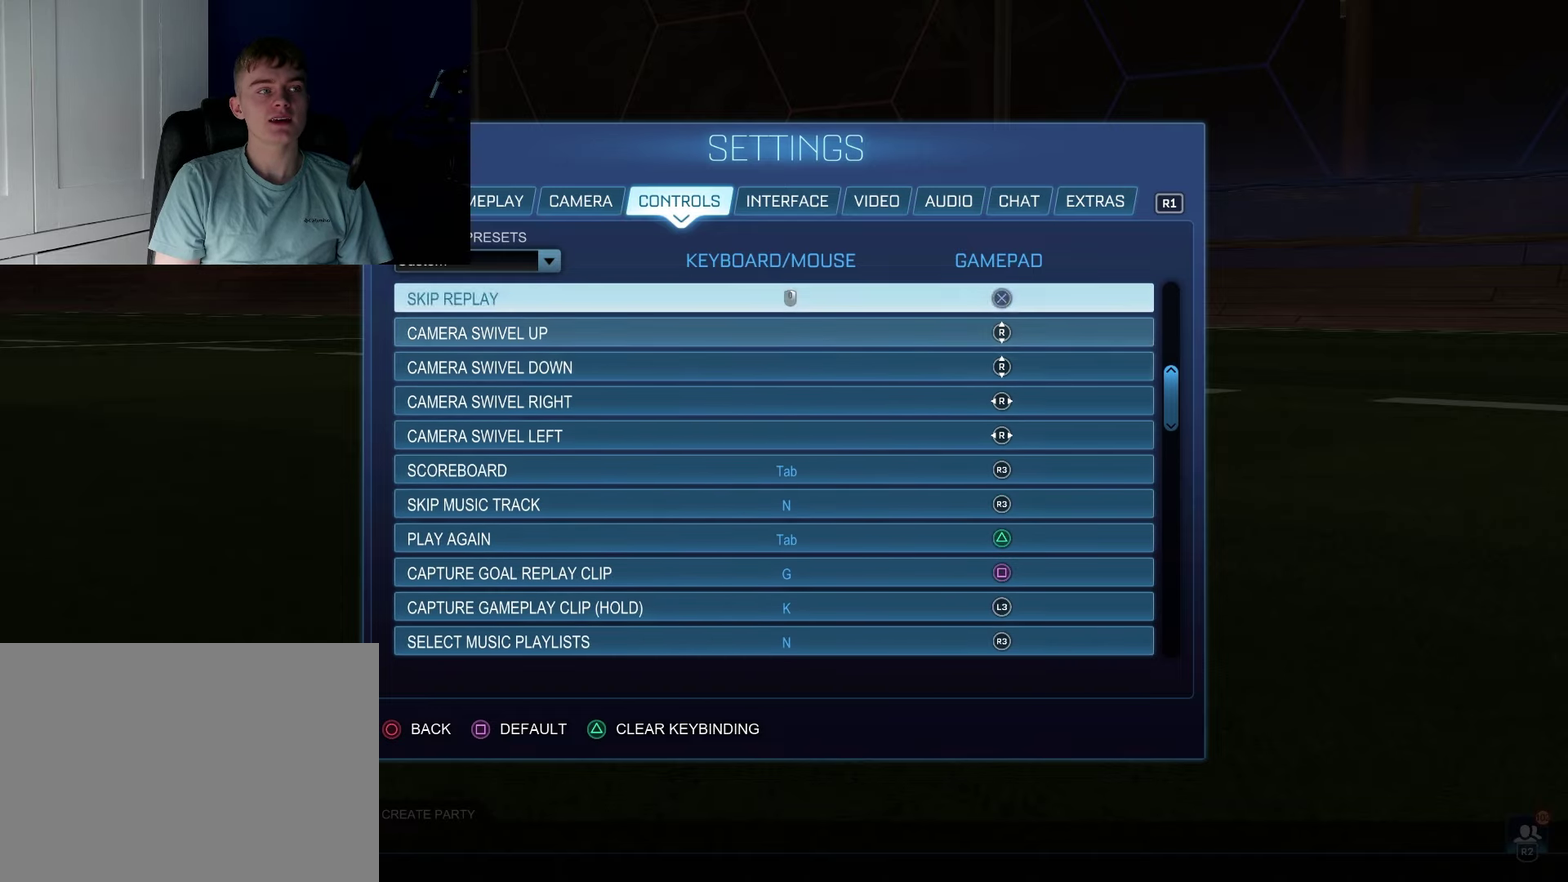
{"dt_ms": 500, "buttons": ["DPAD_UP"], "left_stick": "center", "right_stick": "center", "events": []}
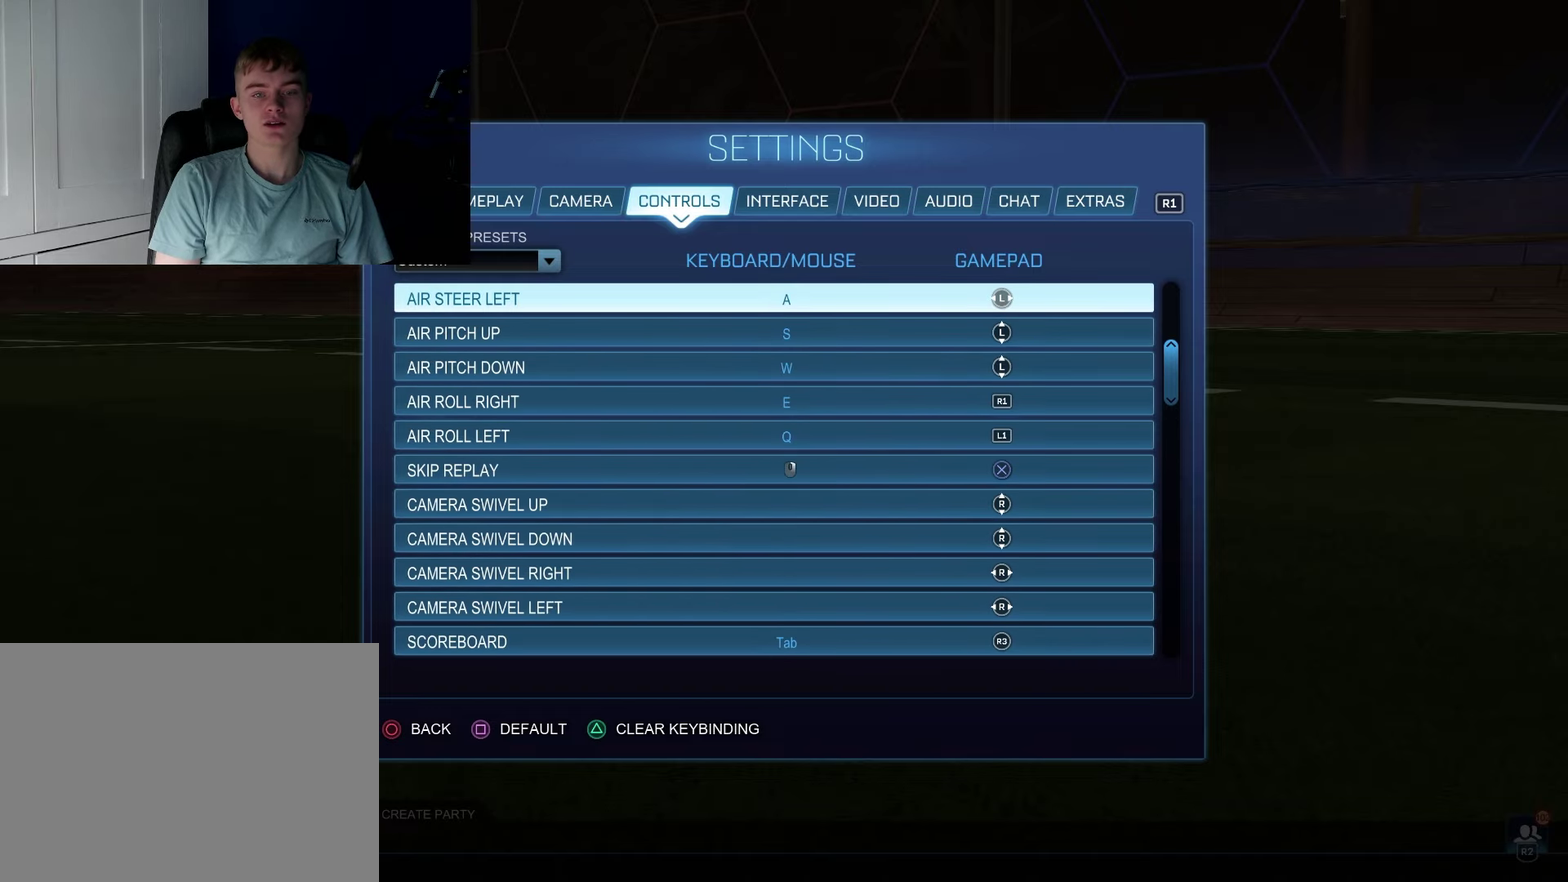
{"dt_ms": 500, "buttons": ["DPAD_UP"], "left_stick": "center", "right_stick": "center", "events": []}
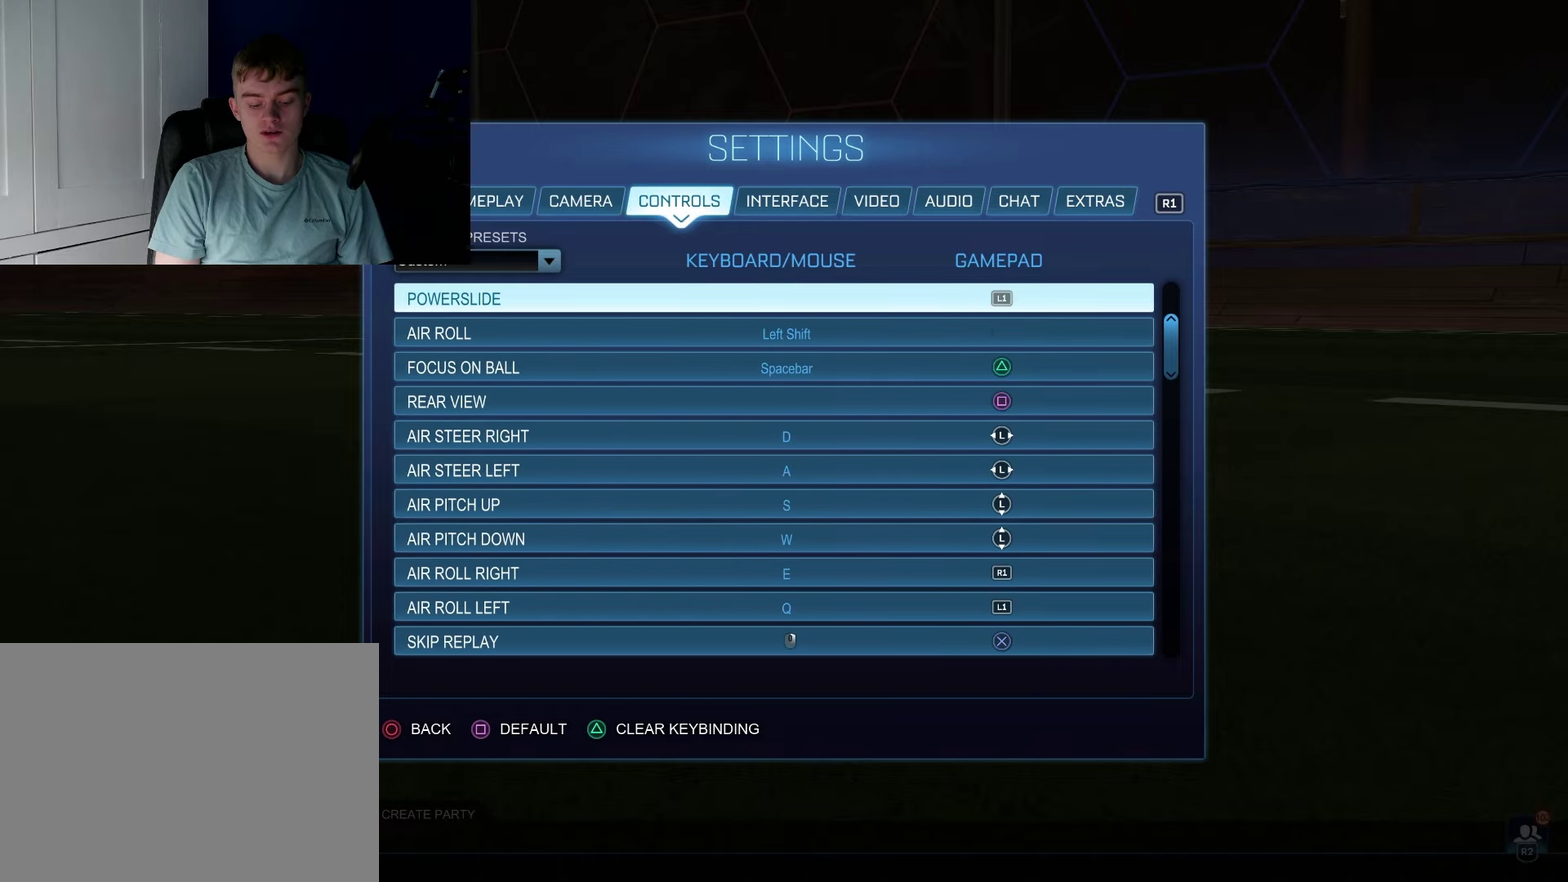
{"dt_ms": 700, "buttons": [], "left_stick": "center", "right_stick": "center", "events": [[667, "DPAD_UP", "up"]]}
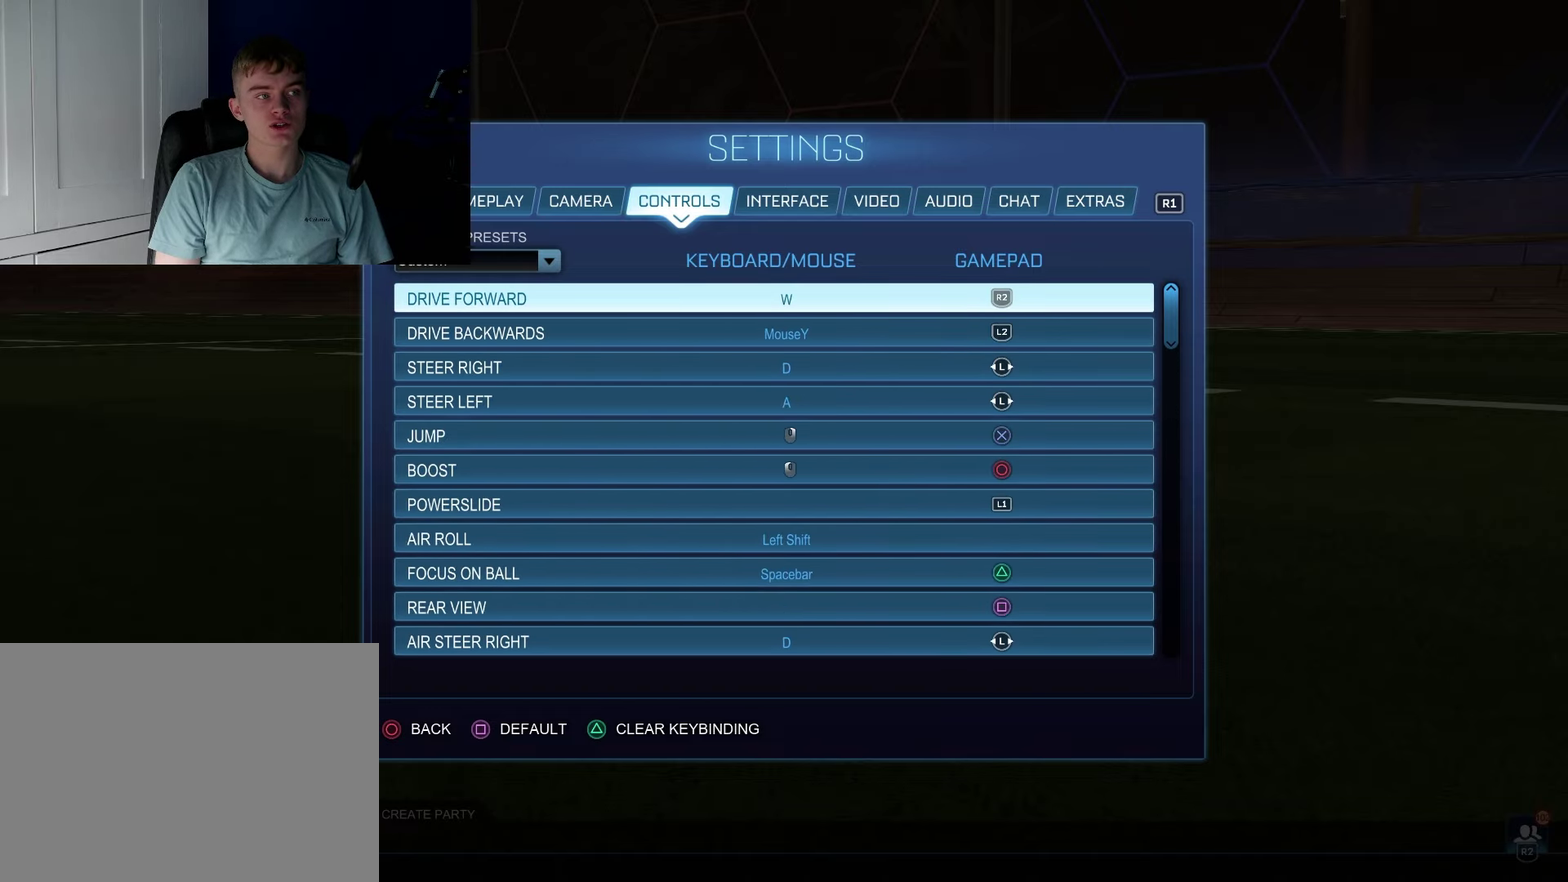
{"dt_ms": 200, "buttons": ["DPAD_DOWN"], "left_stick": "center", "right_stick": "center", "events": [[117, "DPAD_DOWN", "down"]]}
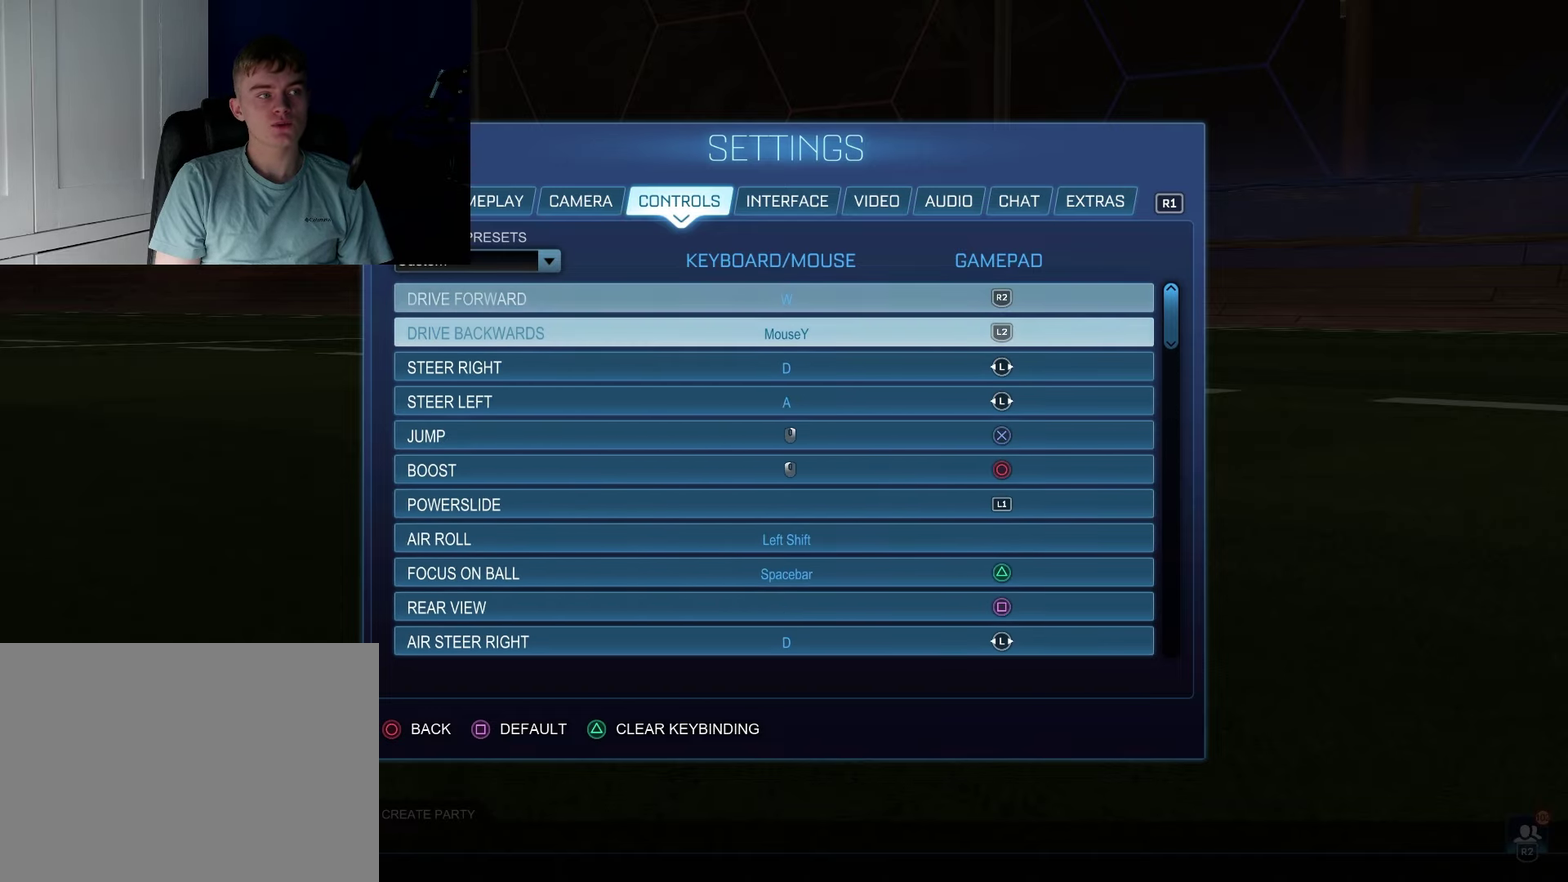
{"dt_ms": 600, "buttons": [], "left_stick": "center", "right_stick": "center", "events": [[600, "DPAD_DOWN", "up"]]}